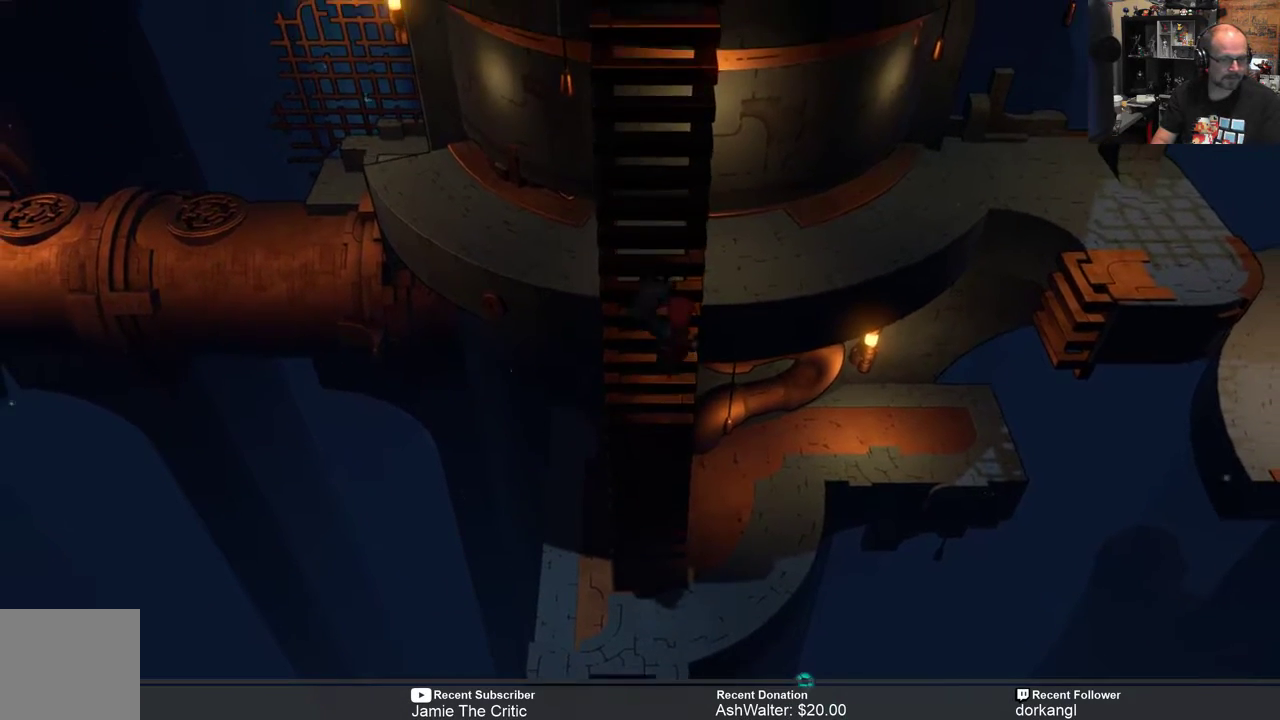
Gameplay with a controller (Xbox layout); each line is a JSON object with the inputs held at the frame after it. "events" lists button and stick changes between this image and that frame as [ms after this image, input, new state], when the widget could be followed in between. Not read: SHARE.
{"buttons": ["R2"], "left_stick": "up", "right_stick": "center", "events": []}
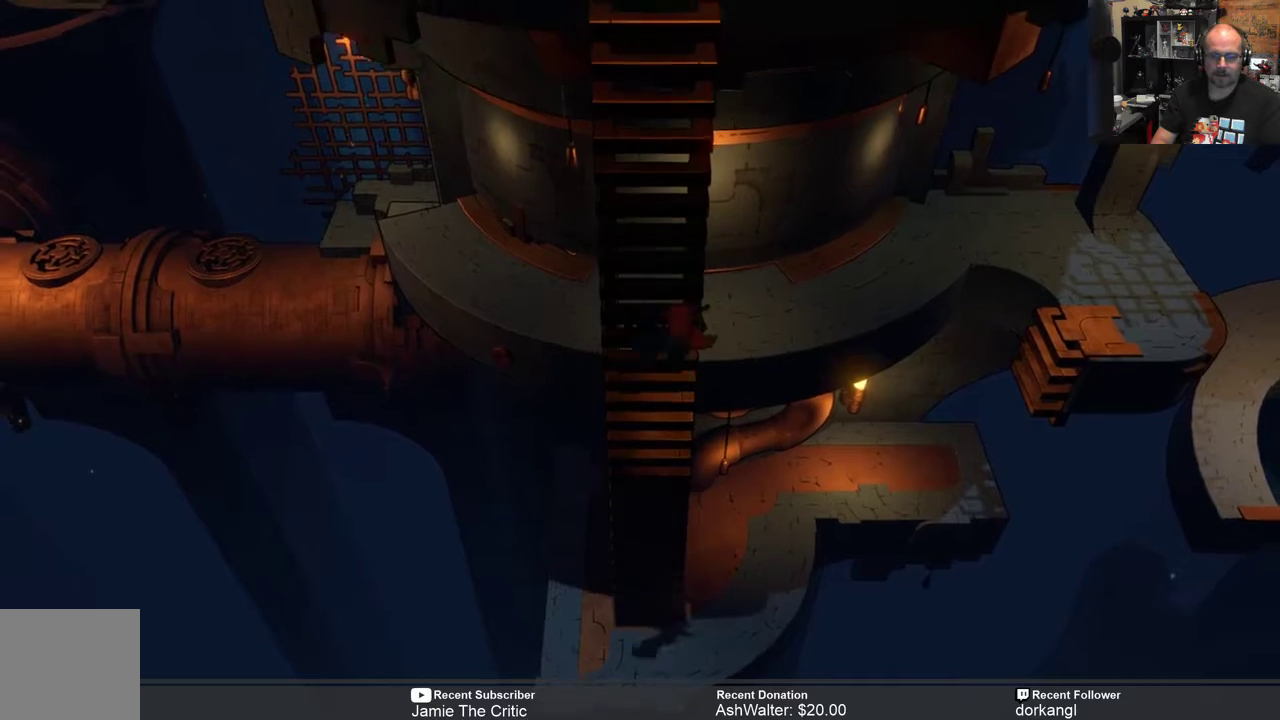
{"buttons": ["R2"], "left_stick": "up", "right_stick": "center", "events": []}
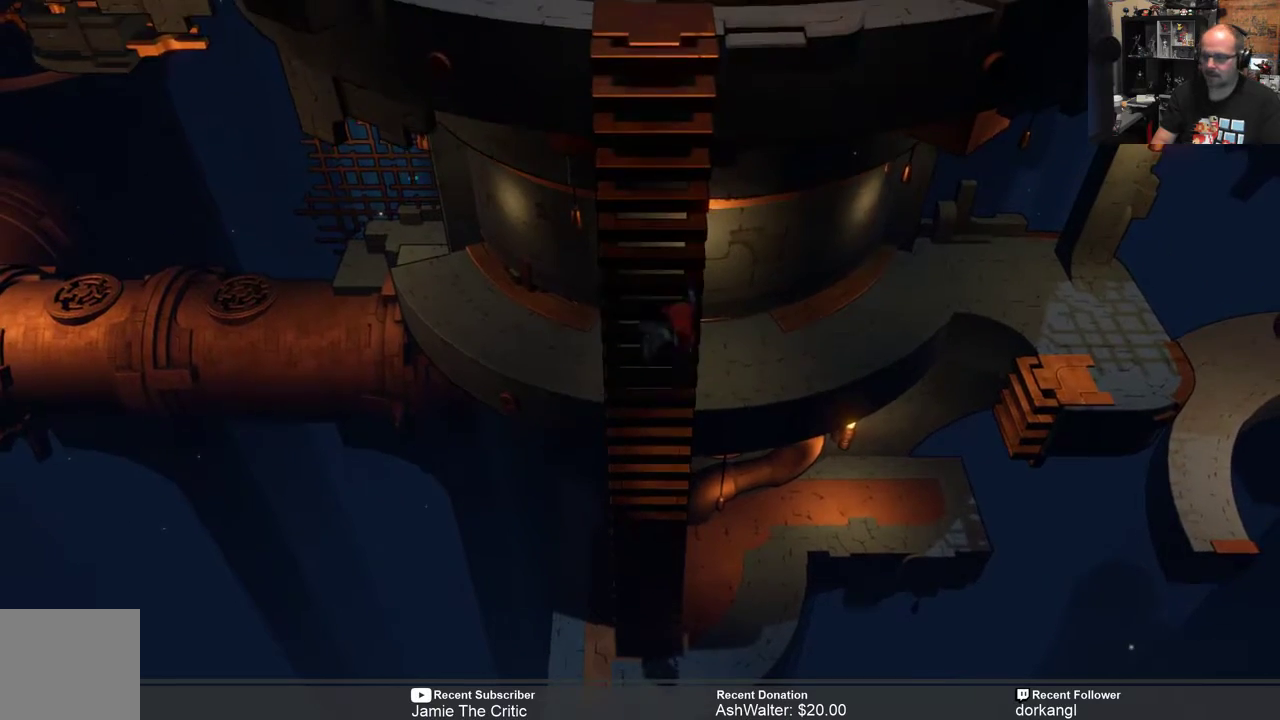
{"buttons": ["R2"], "left_stick": "up", "right_stick": "center", "events": []}
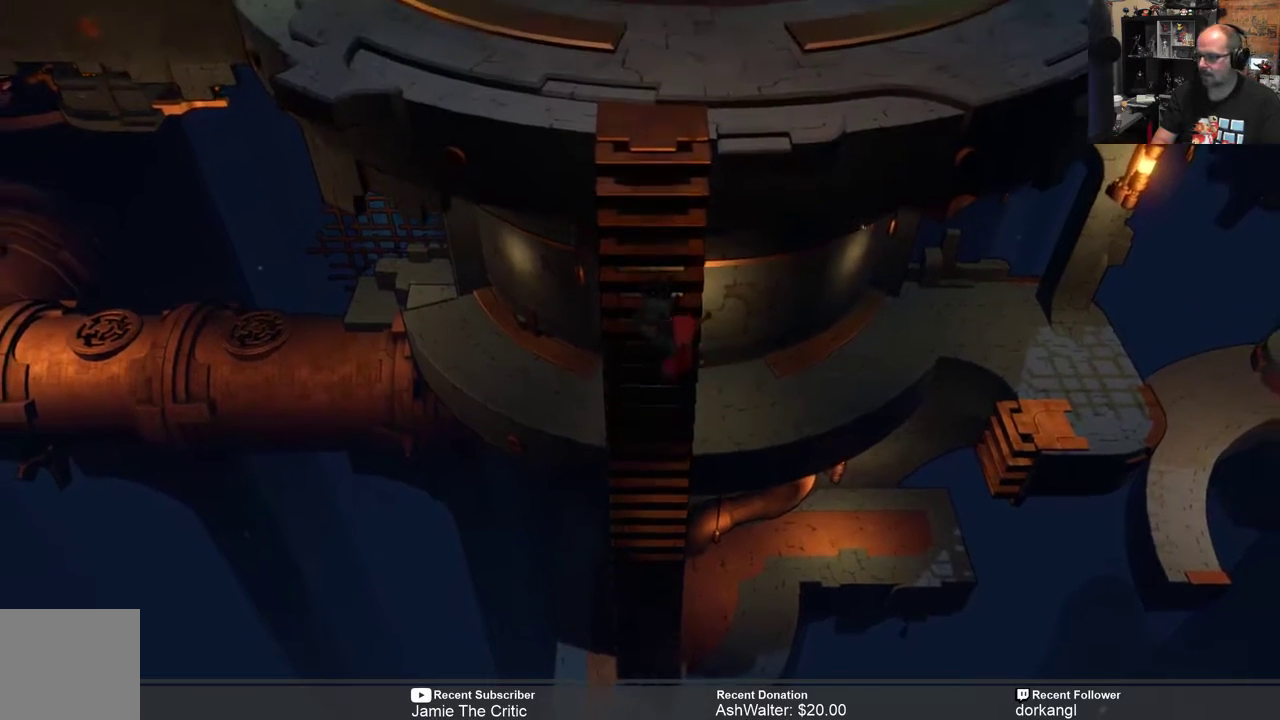
{"buttons": ["R2"], "left_stick": "up", "right_stick": "center", "events": []}
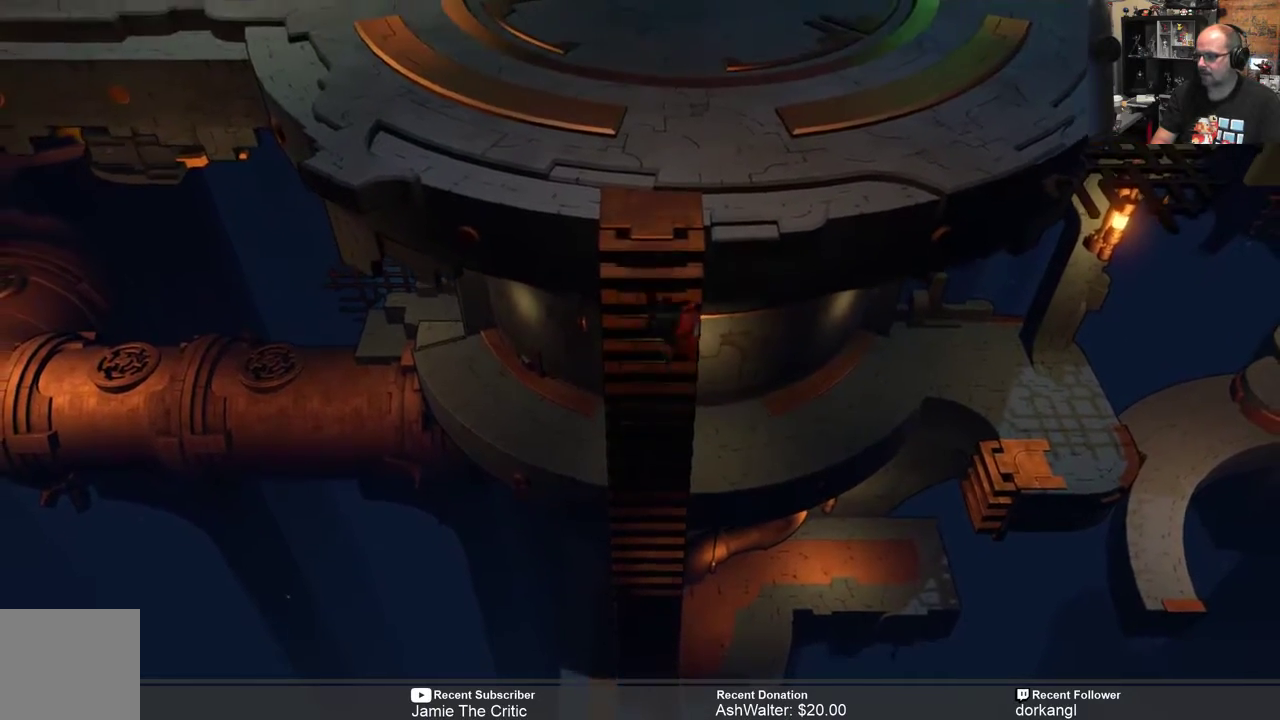
{"buttons": ["R2"], "left_stick": "up", "right_stick": "center", "events": []}
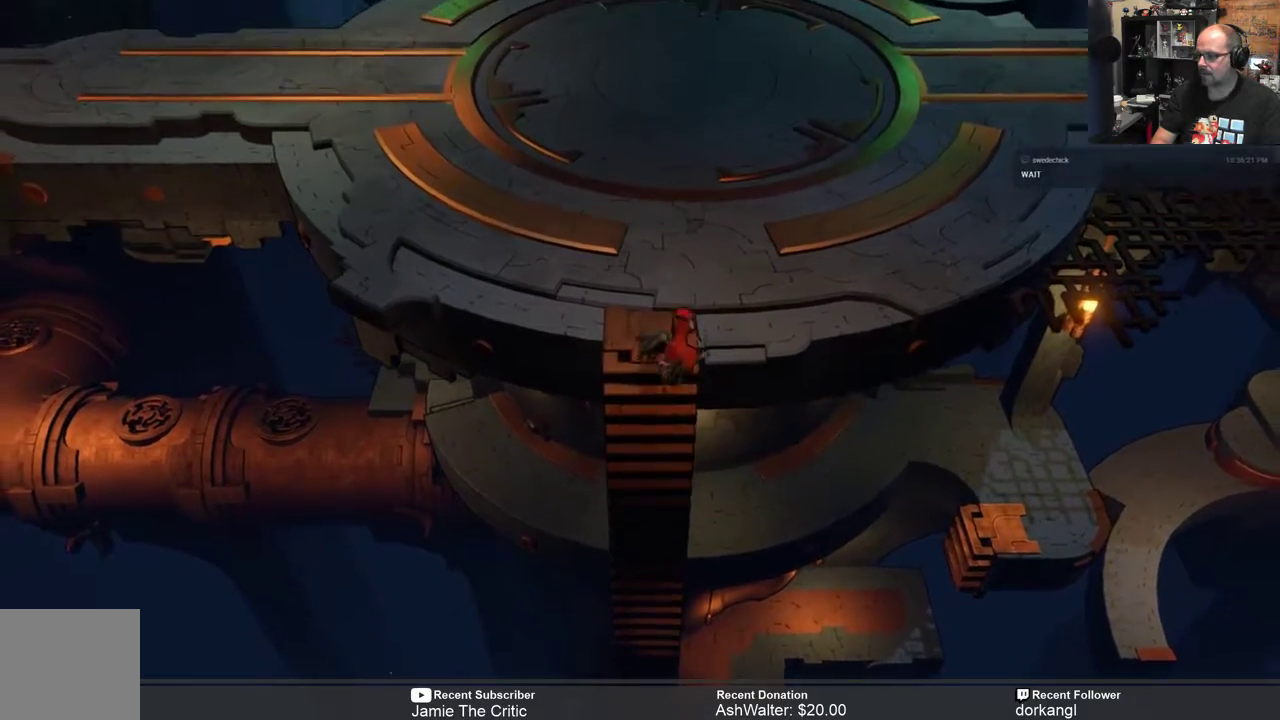
{"buttons": ["R2"], "left_stick": "center", "right_stick": "center", "events": [[267, "left_stick", "center"]]}
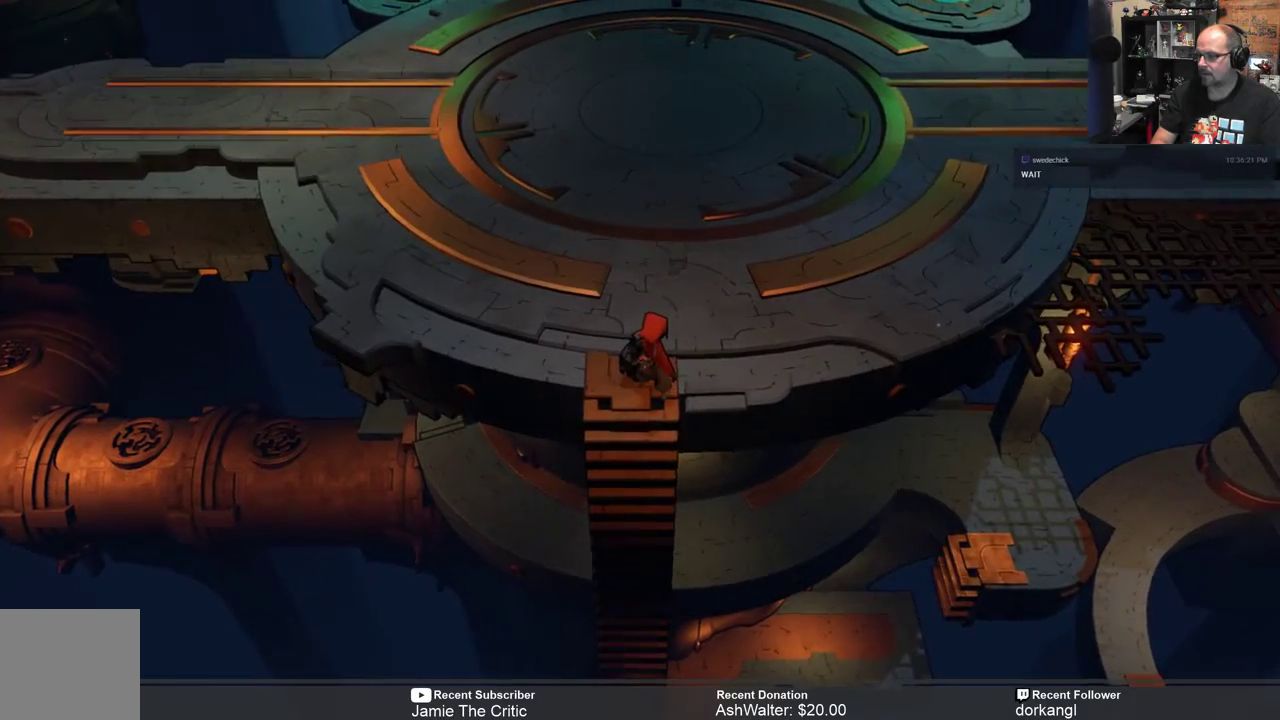
{"buttons": ["R2"], "left_stick": "center", "right_stick": "center", "events": []}
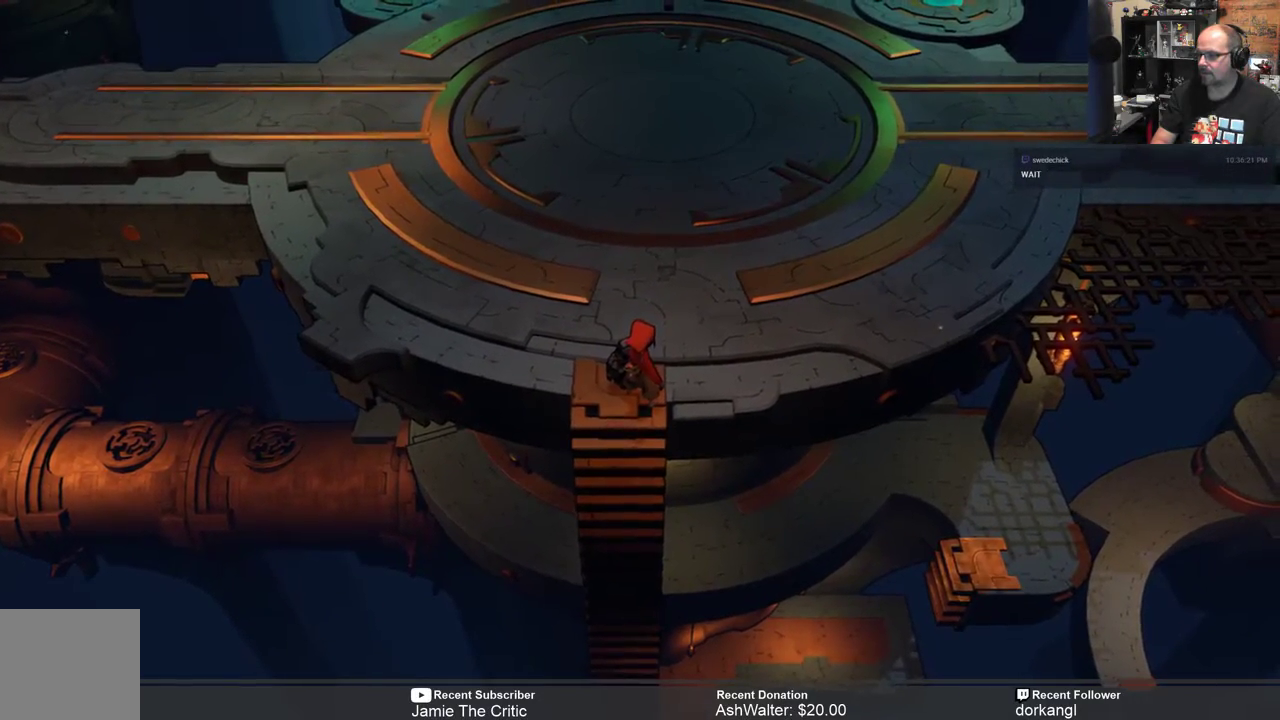
{"buttons": ["R2"], "left_stick": "center", "right_stick": "center", "events": []}
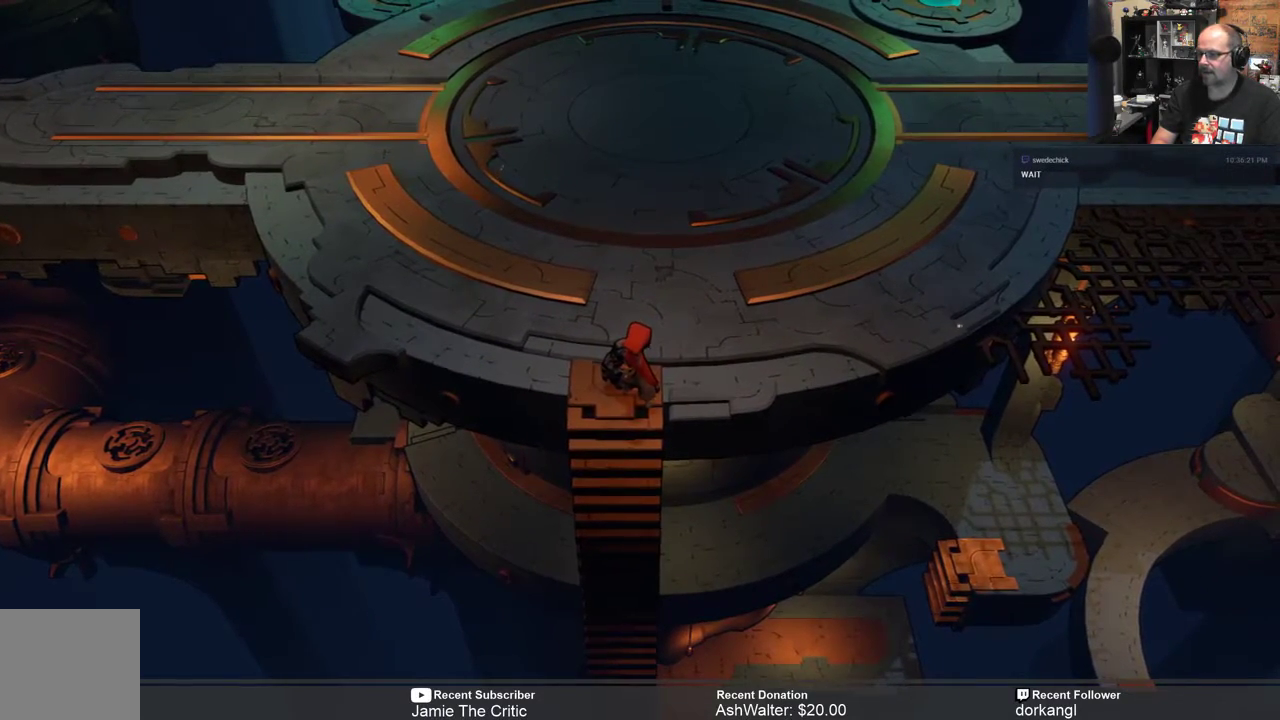
{"buttons": ["R2"], "left_stick": "up", "right_stick": "center", "events": [[400, "left_stick", "up"]]}
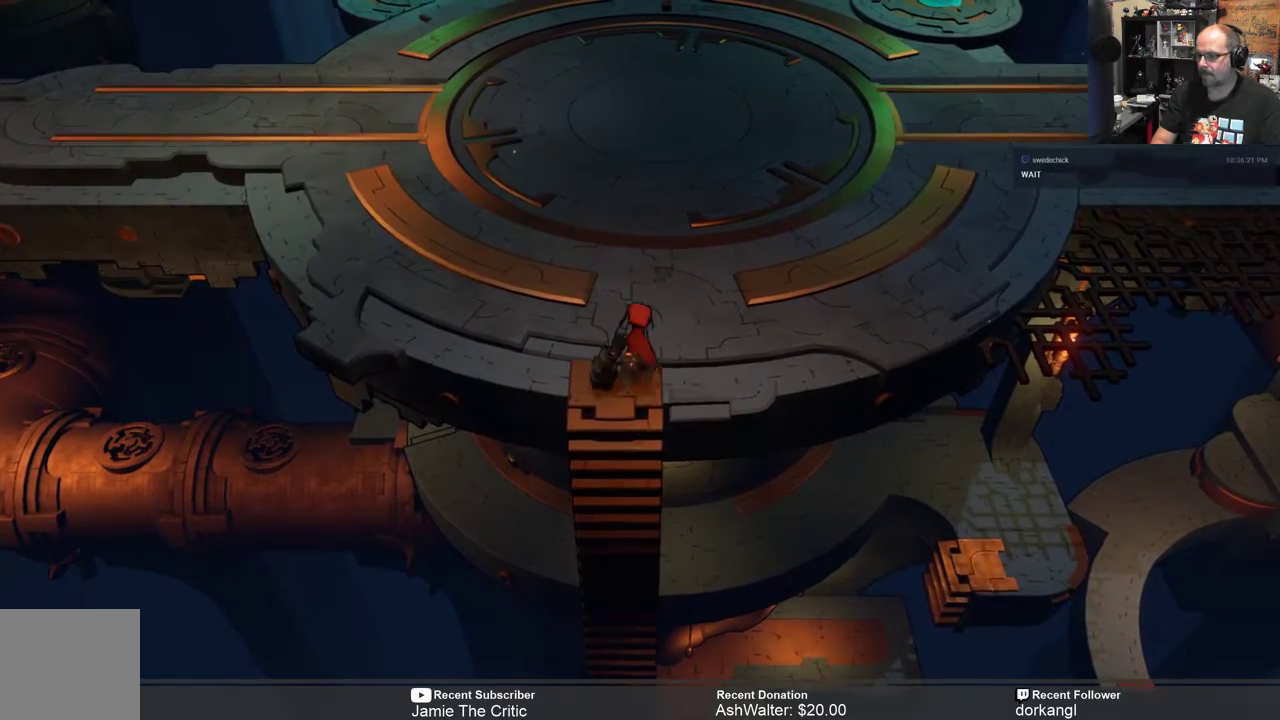
{"buttons": ["A", "R2"], "left_stick": "up", "right_stick": "center", "events": [[450, "A", "down"]]}
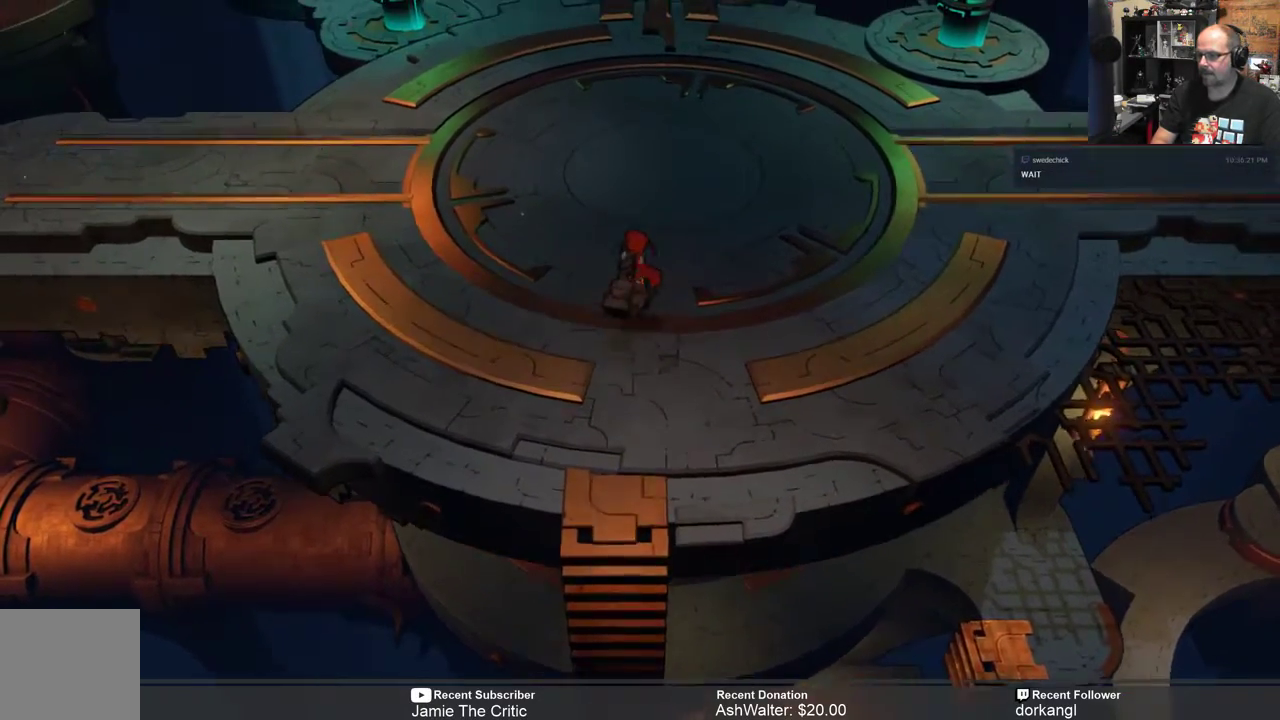
{"buttons": ["R2"], "left_stick": "up", "right_stick": "center", "events": [[50, "A", "up"]]}
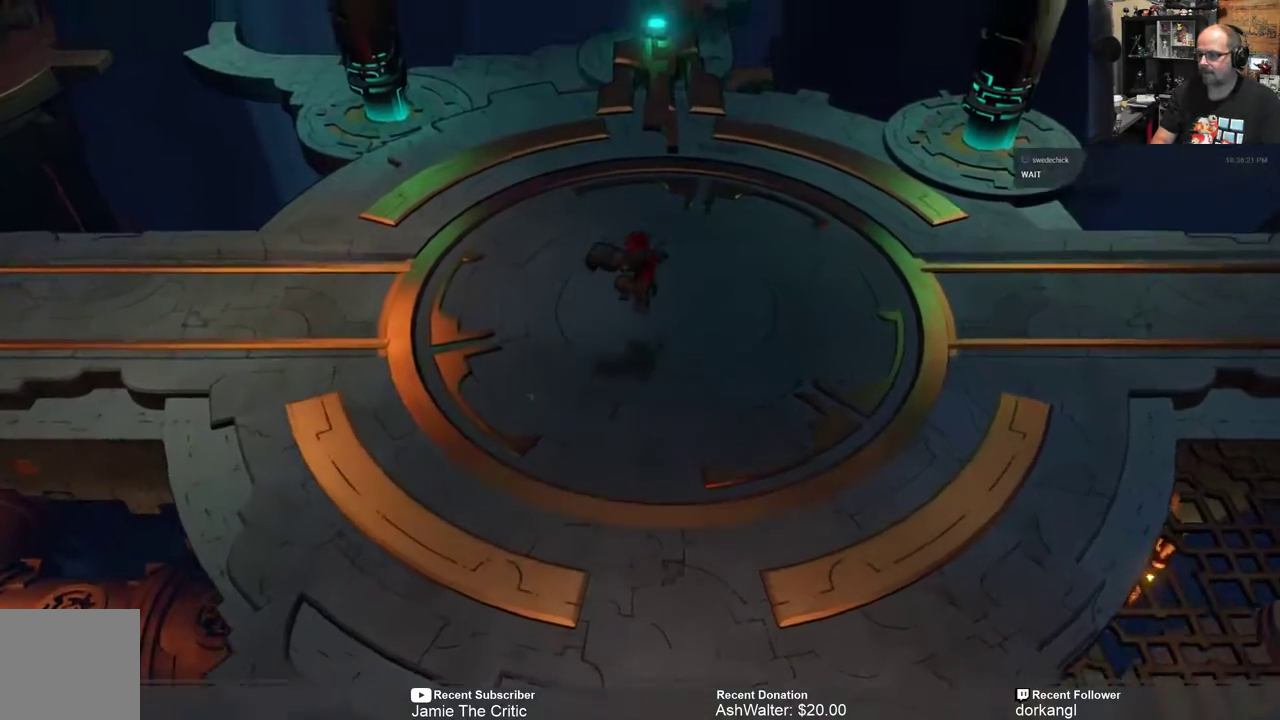
{"buttons": ["R2"], "left_stick": "center", "right_stick": "center", "events": [[383, "left_stick", "center"]]}
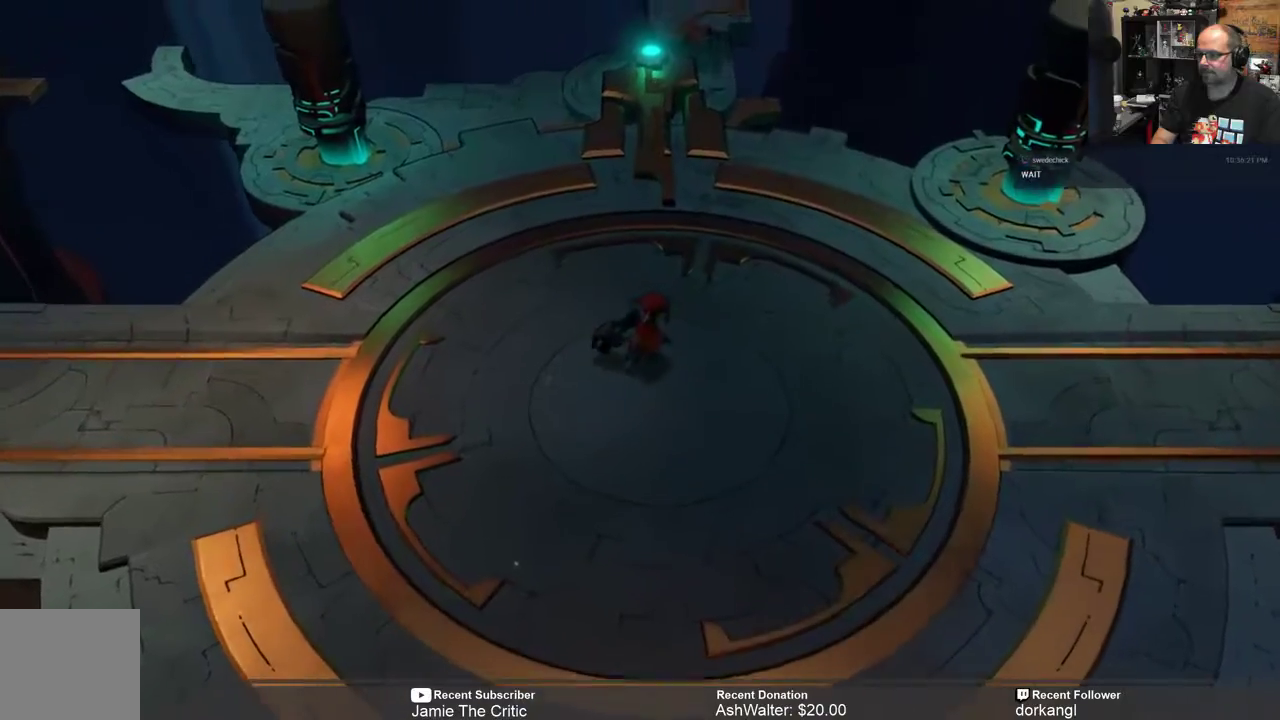
{"buttons": ["R2"], "left_stick": "down", "right_stick": "center", "events": [[83, "left_stick", "down"], [317, "X", "down"], [400, "X", "up"]]}
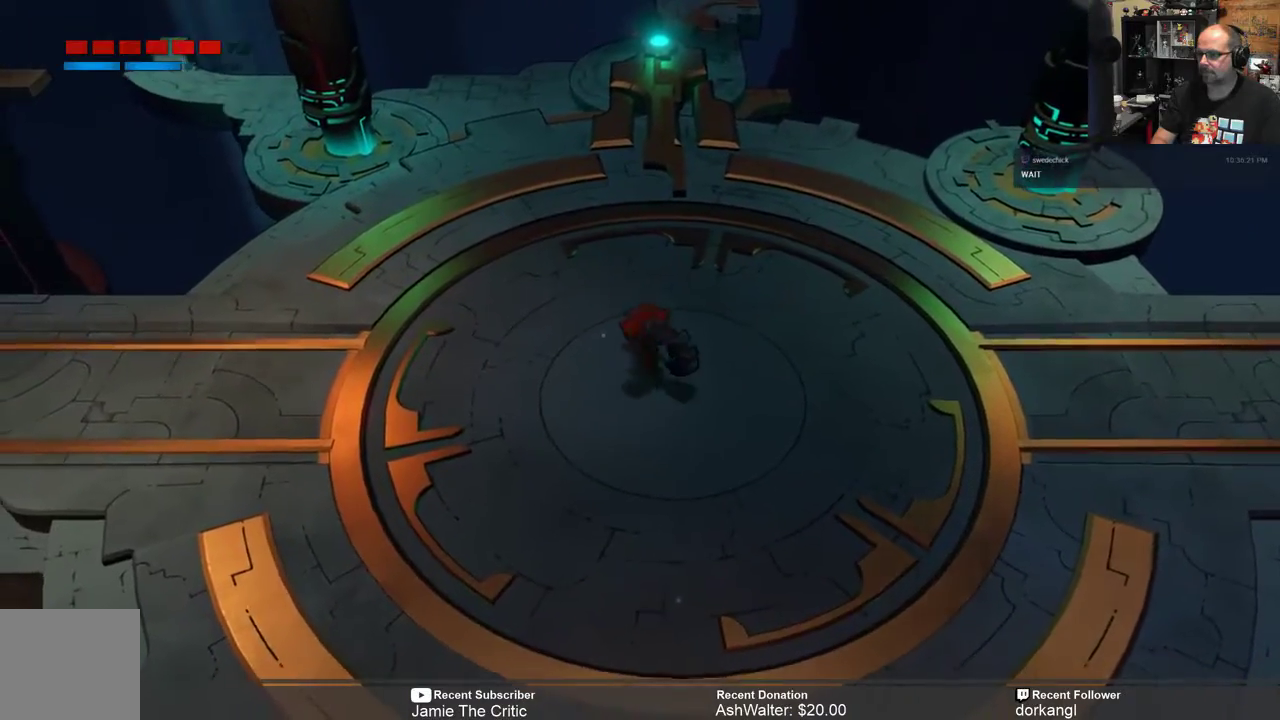
{"buttons": ["R2"], "left_stick": "center", "right_stick": "center", "events": [[300, "left_stick", "center"]]}
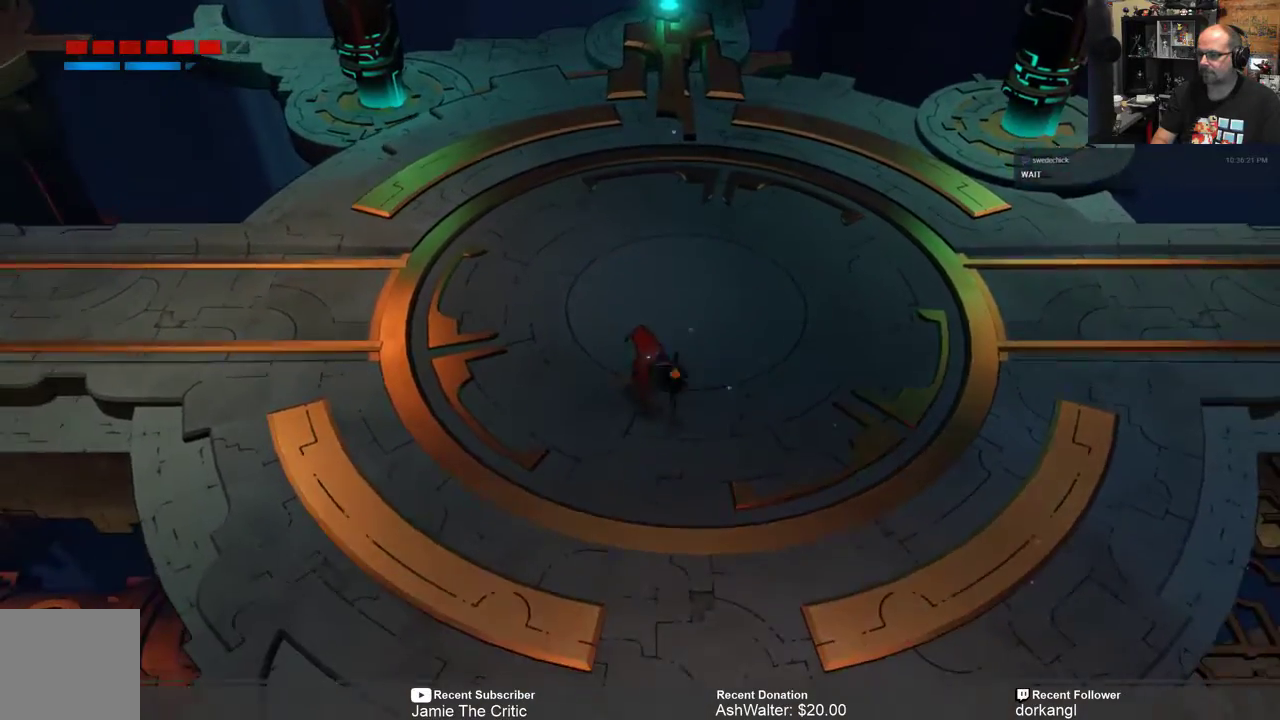
{"buttons": ["R2"], "left_stick": "up", "right_stick": "center", "events": [[200, "left_stick", "up"], [367, "X", "down"], [467, "X", "up"]]}
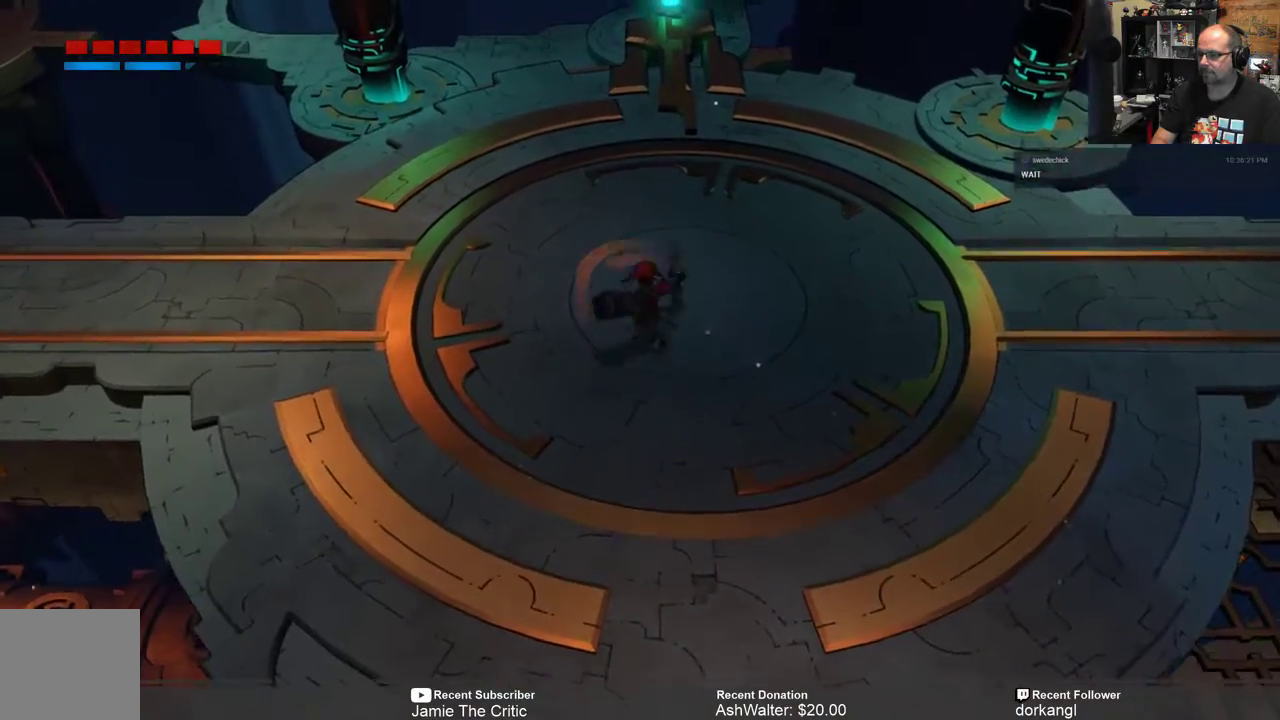
{"buttons": ["R2"], "left_stick": "center", "right_stick": "center", "events": [[483, "left_stick", "center"]]}
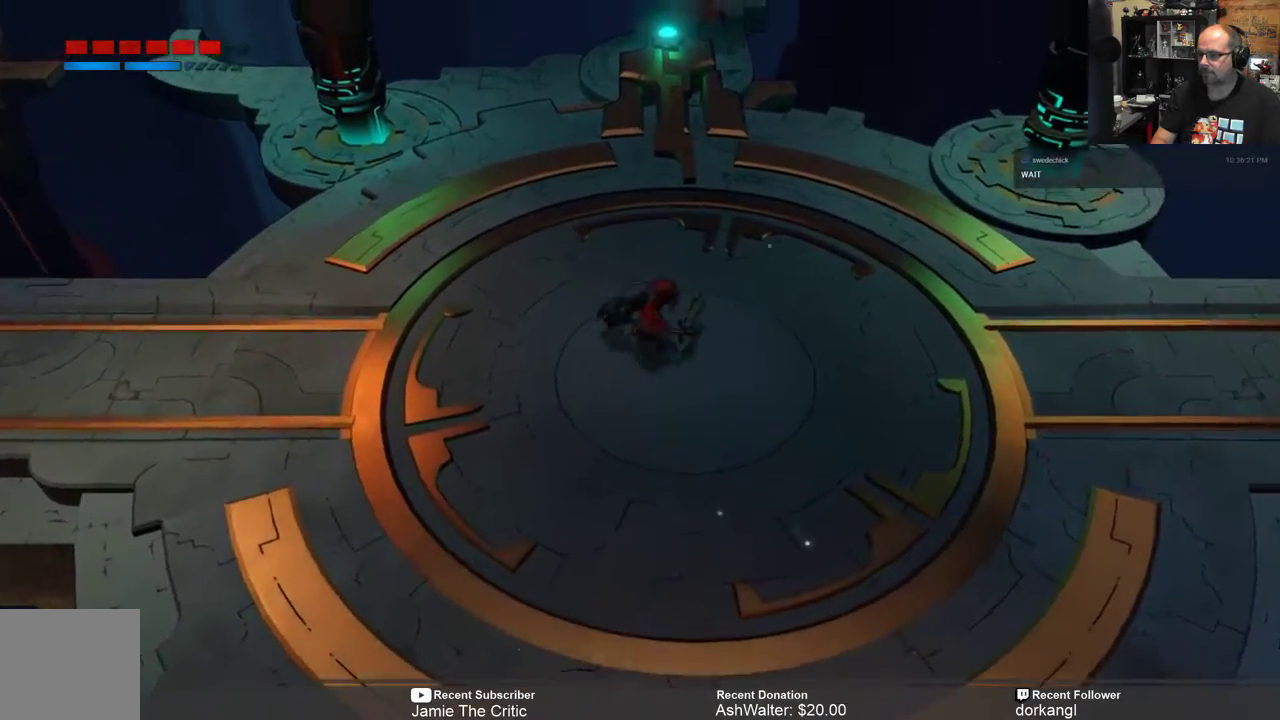
{"buttons": ["R2"], "left_stick": "right", "right_stick": "center", "events": [[117, "R2", "up"], [317, "left_stick", "right"], [350, "R2", "down"]]}
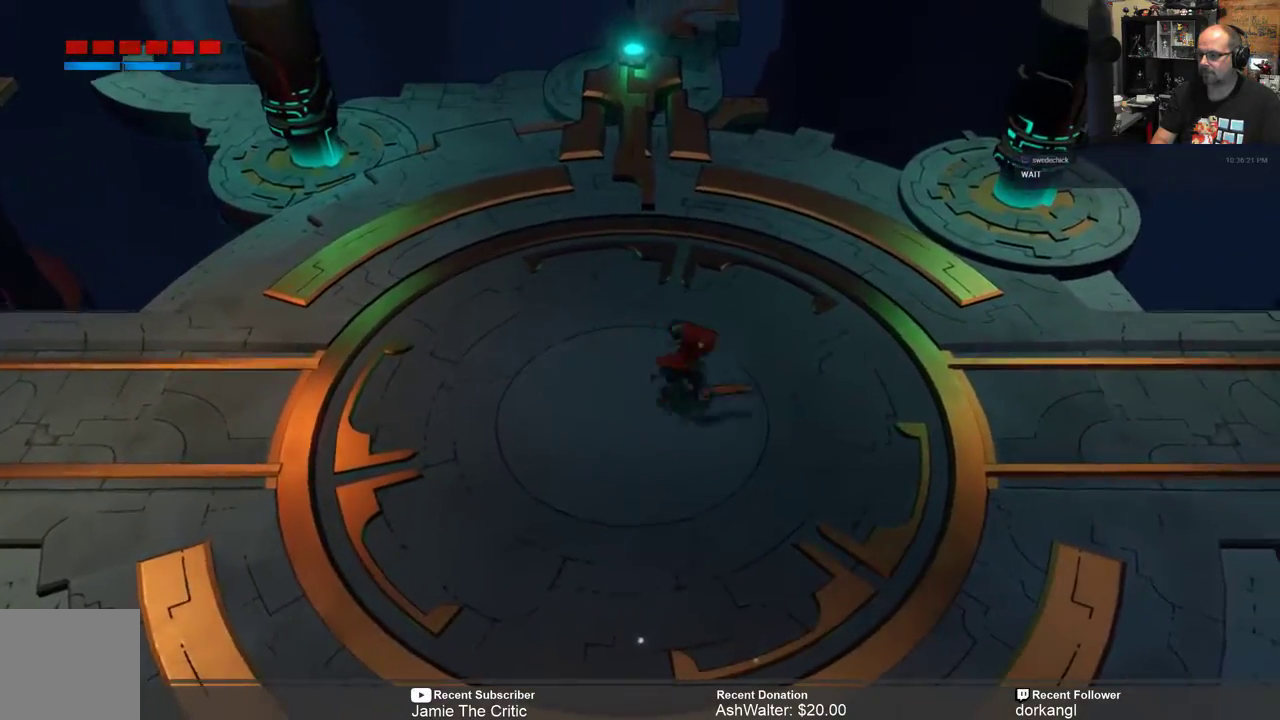
{"buttons": ["R2"], "left_stick": "right", "right_stick": "center", "events": [[317, "X", "down"], [417, "X", "up"]]}
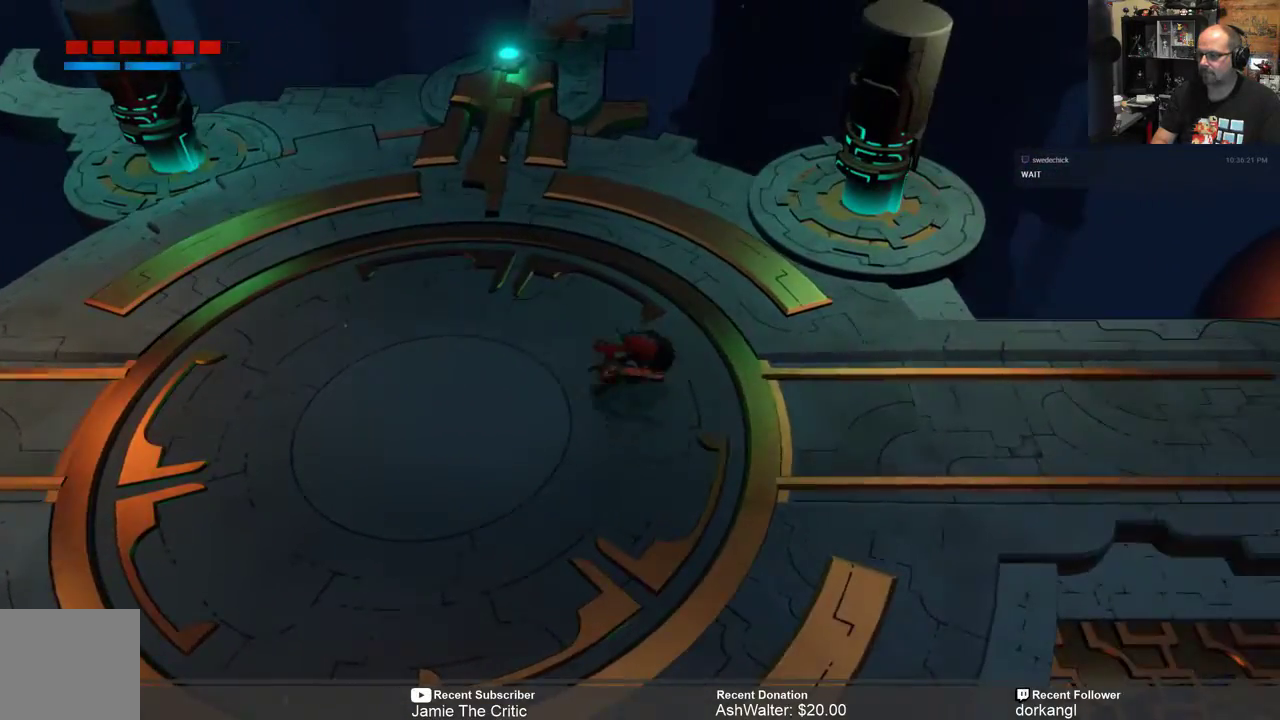
{"buttons": ["R2"], "left_stick": "center", "right_stick": "center", "events": [[117, "left_stick", "center"]]}
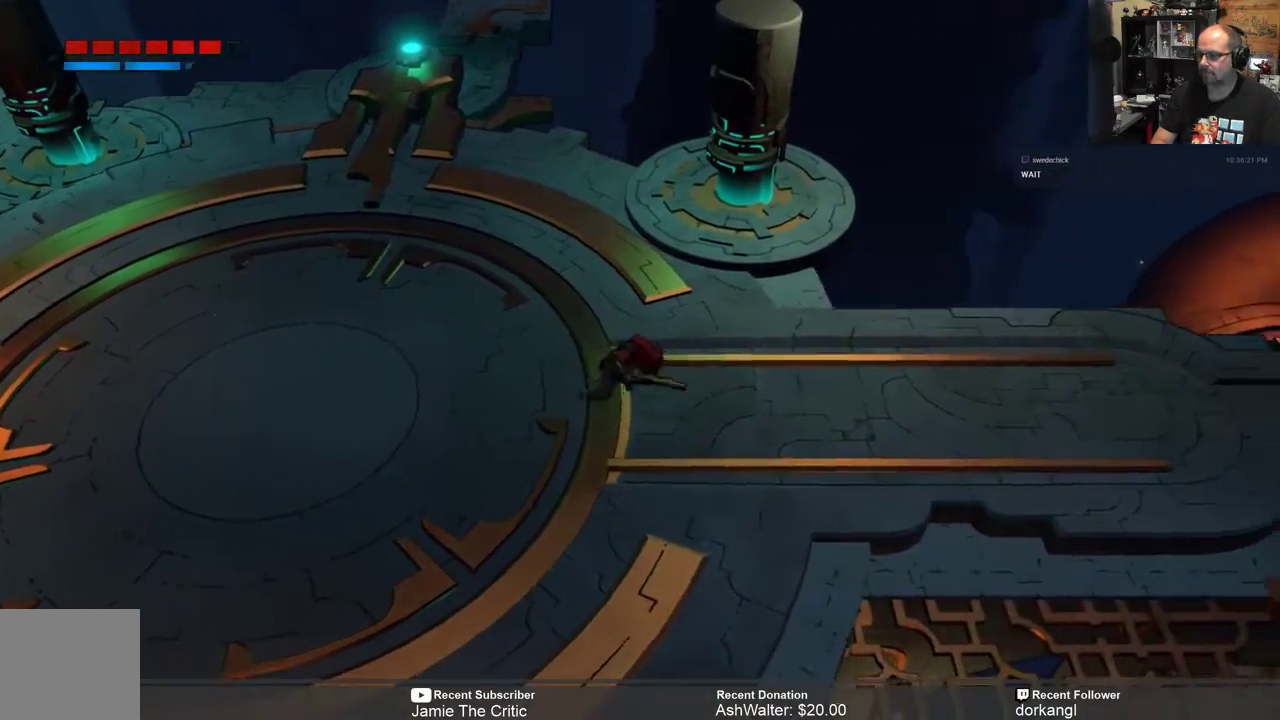
{"buttons": ["R2"], "left_stick": "left", "right_stick": "center", "events": [[100, "left_stick", "left"]]}
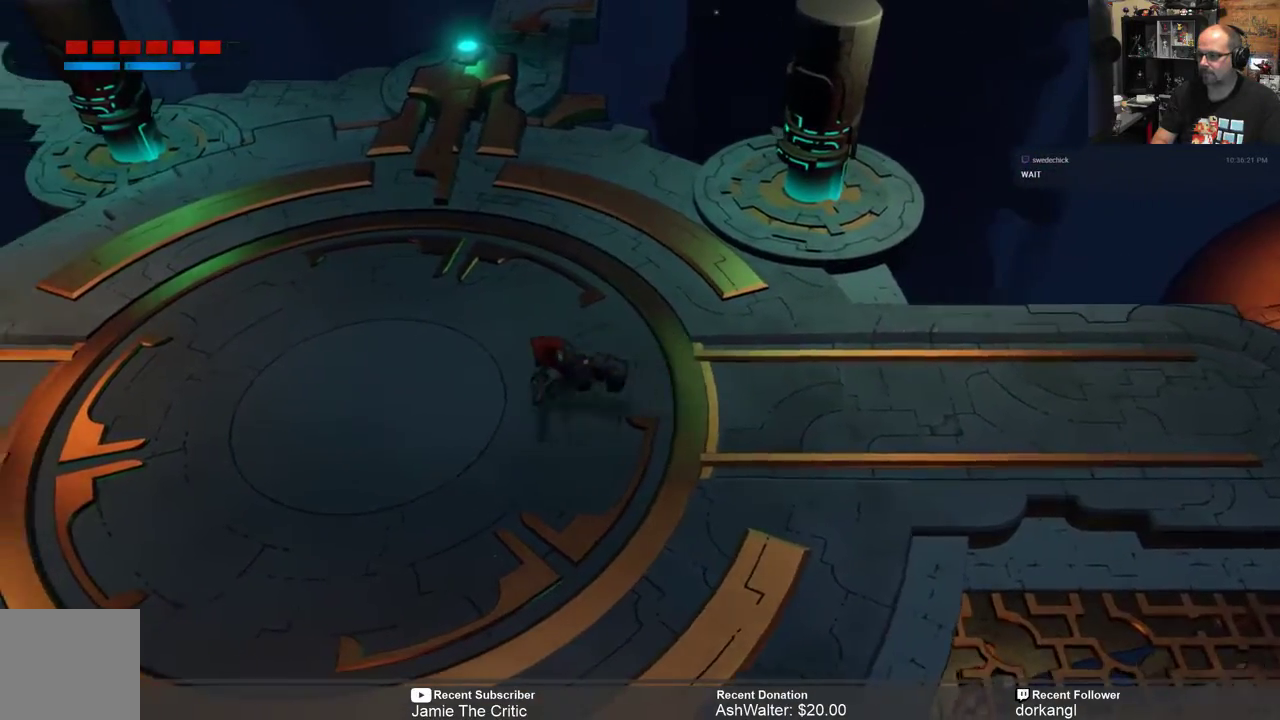
{"buttons": ["R2"], "left_stick": "left", "right_stick": "center", "events": [[367, "X", "down"], [500, "X", "up"]]}
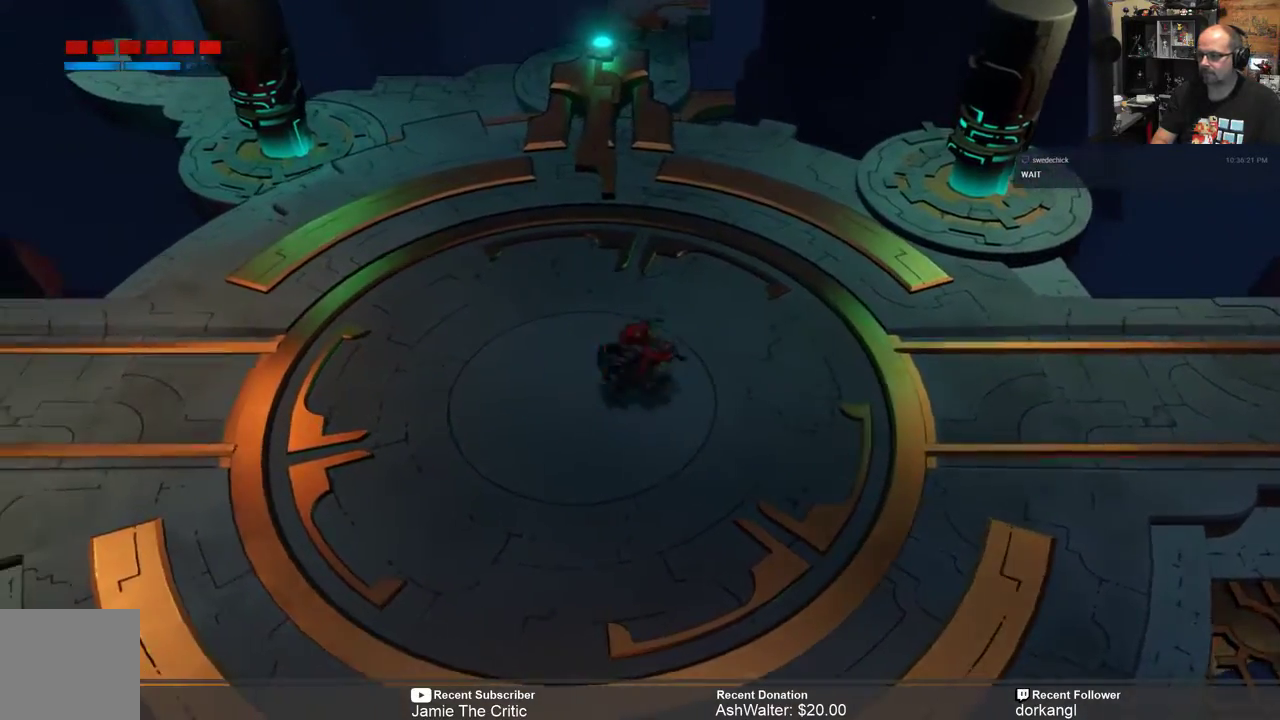
{"buttons": ["R2"], "left_stick": "center", "right_stick": "center", "events": [[467, "left_stick", "center"]]}
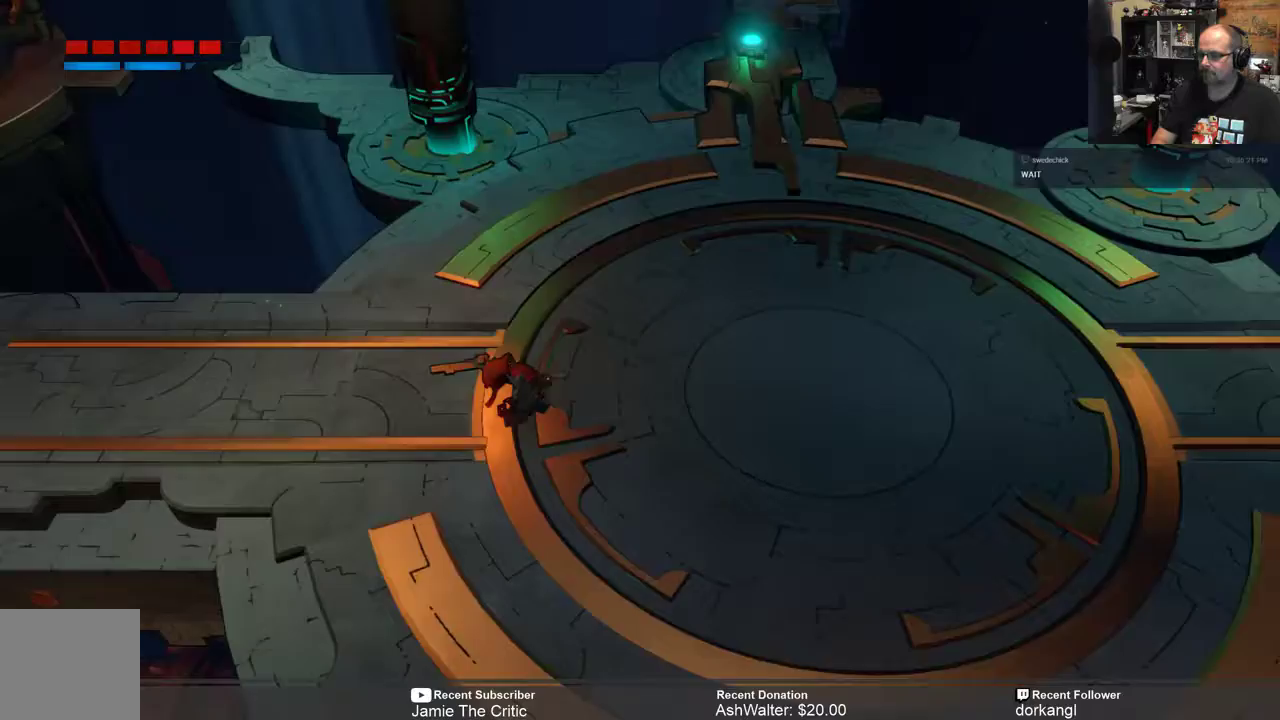
{"buttons": ["R2"], "left_stick": "right", "right_stick": "center", "events": [[250, "left_stick", "right"]]}
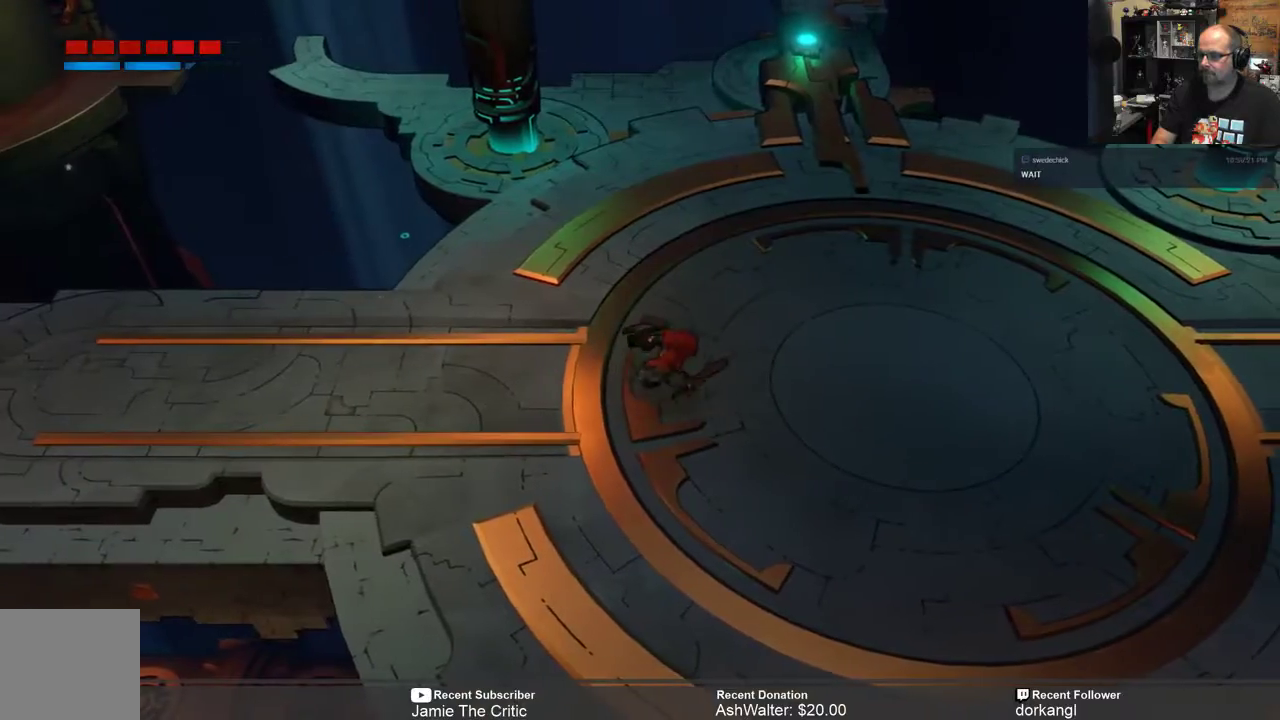
{"buttons": ["R2"], "left_stick": "right", "right_stick": "center", "events": []}
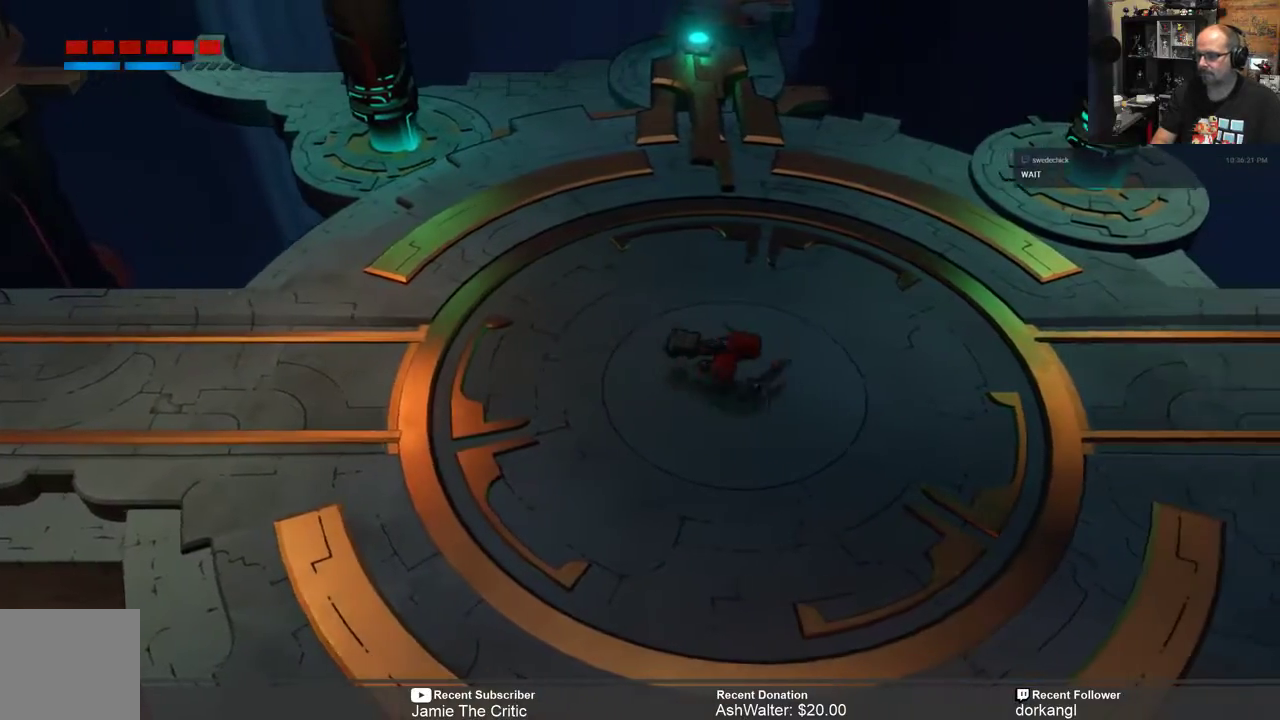
{"buttons": ["R2"], "left_stick": "right", "right_stick": "center", "events": [[50, "X", "down"], [250, "X", "up"]]}
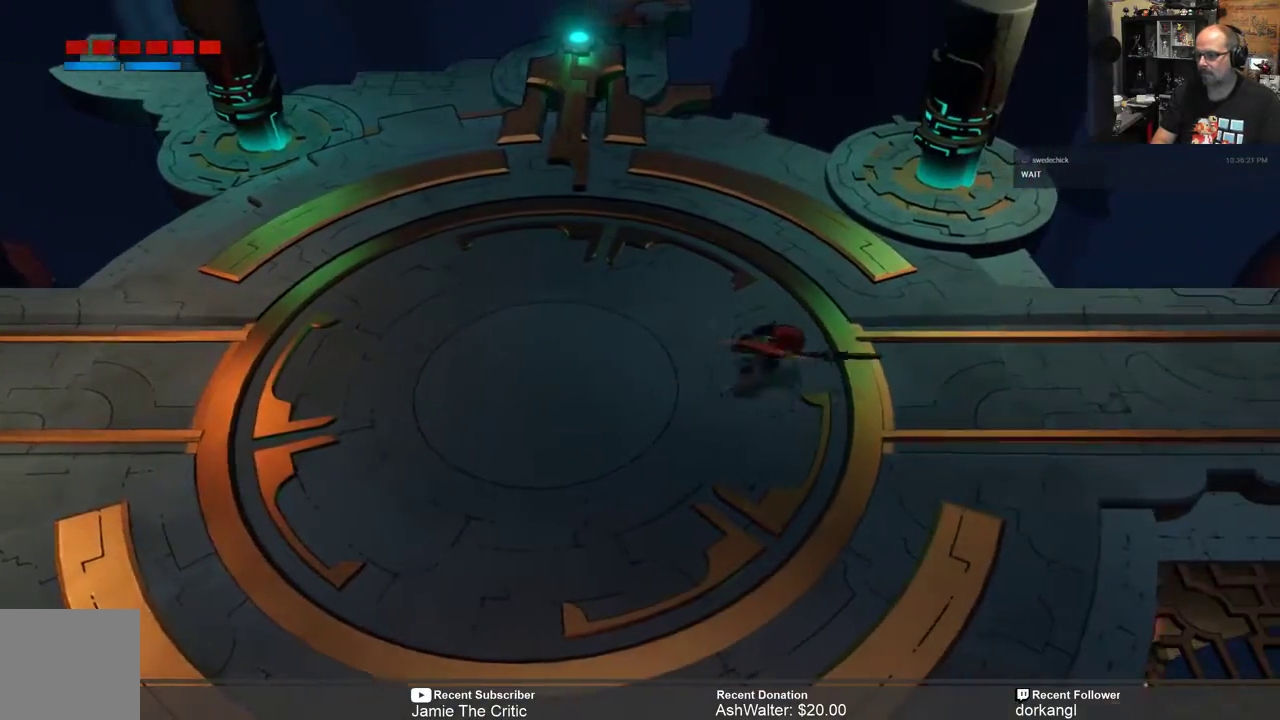
{"buttons": ["R2"], "left_stick": "down", "right_stick": "center", "events": [[333, "left_stick", "center"], [467, "left_stick", "down"]]}
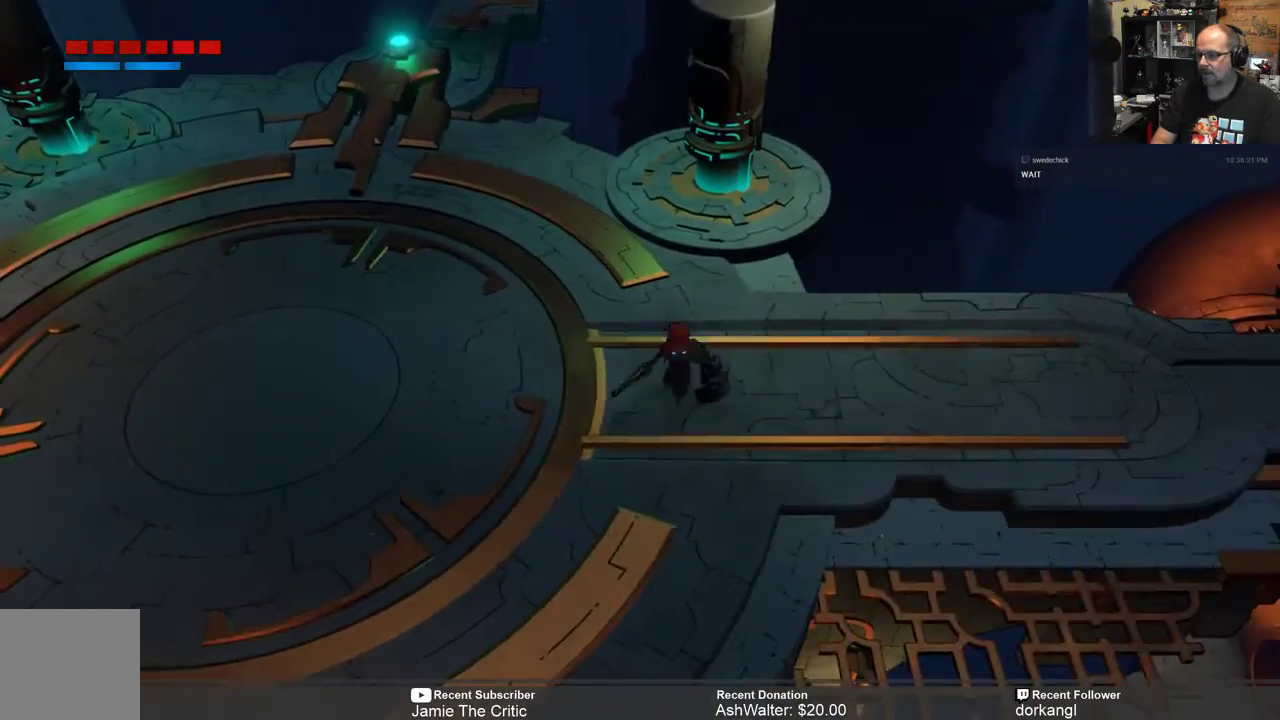
{"buttons": ["R2"], "left_stick": "left", "right_stick": "center", "events": [[133, "left_stick", "down-left"], [300, "left_stick", "left"]]}
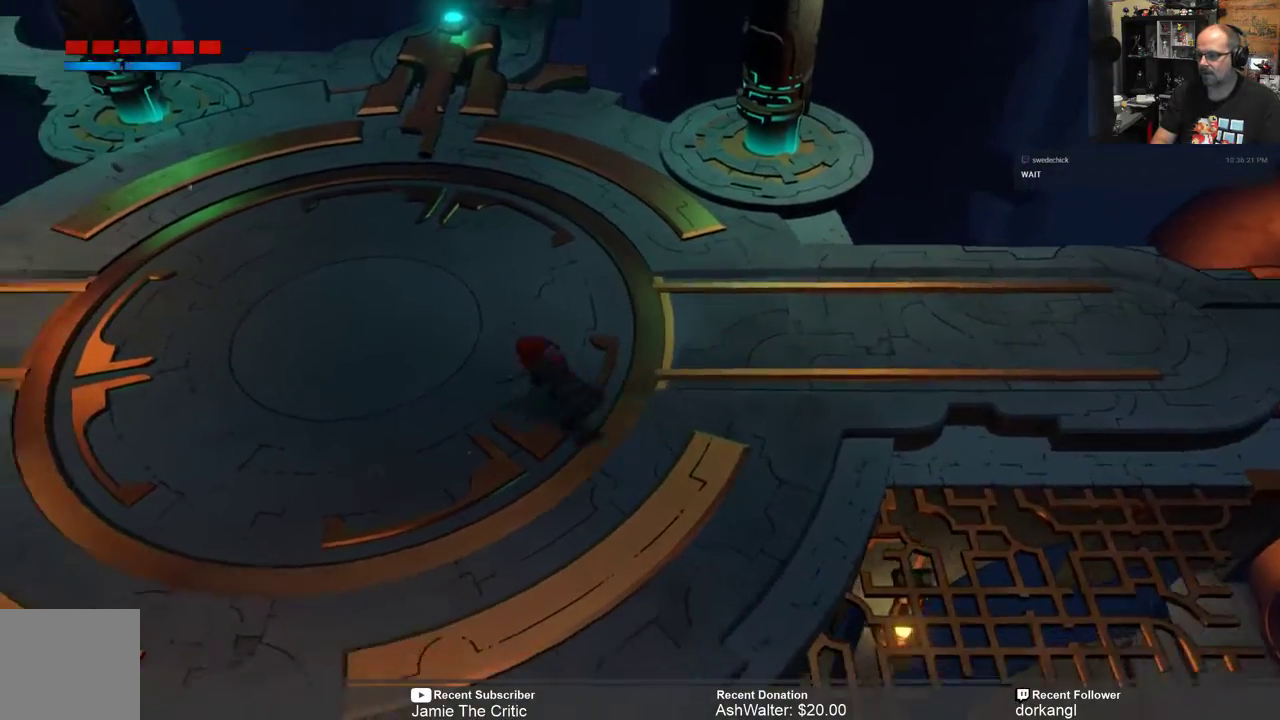
{"buttons": ["R2"], "left_stick": "left", "right_stick": "center", "events": [[233, "X", "down"], [333, "X", "up"]]}
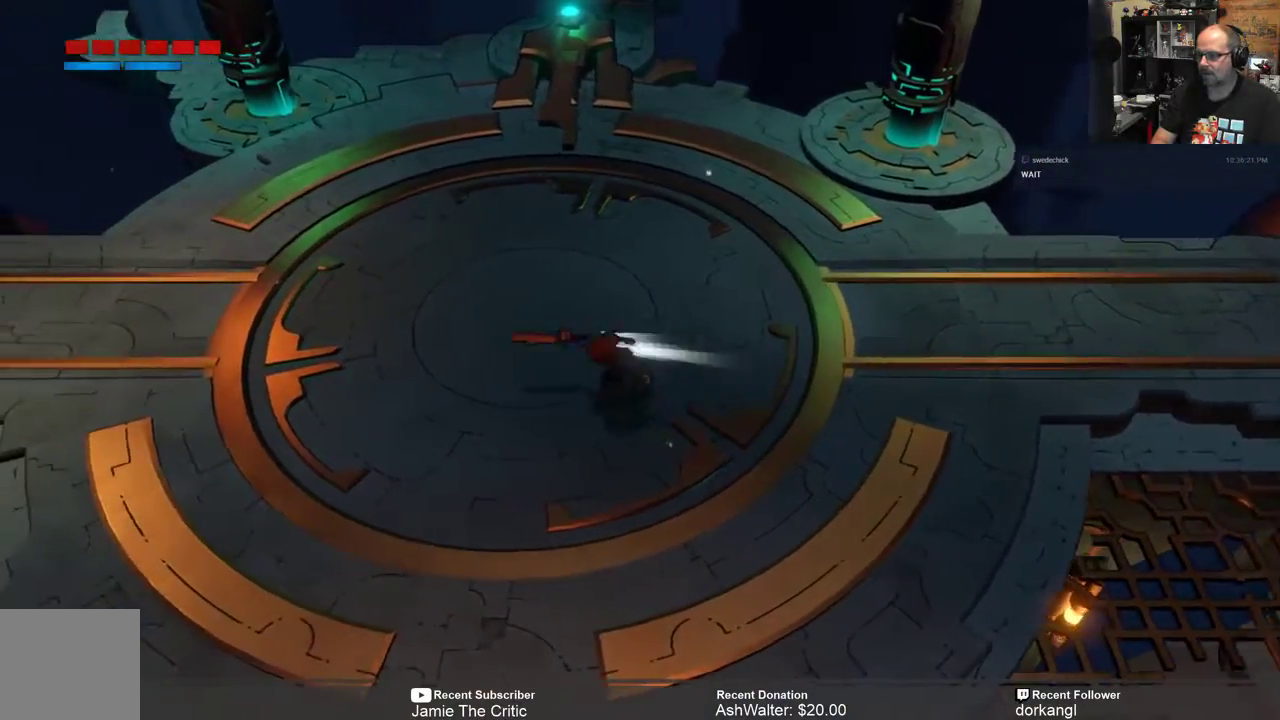
{"buttons": ["R2"], "left_stick": "left", "right_stick": "center", "events": []}
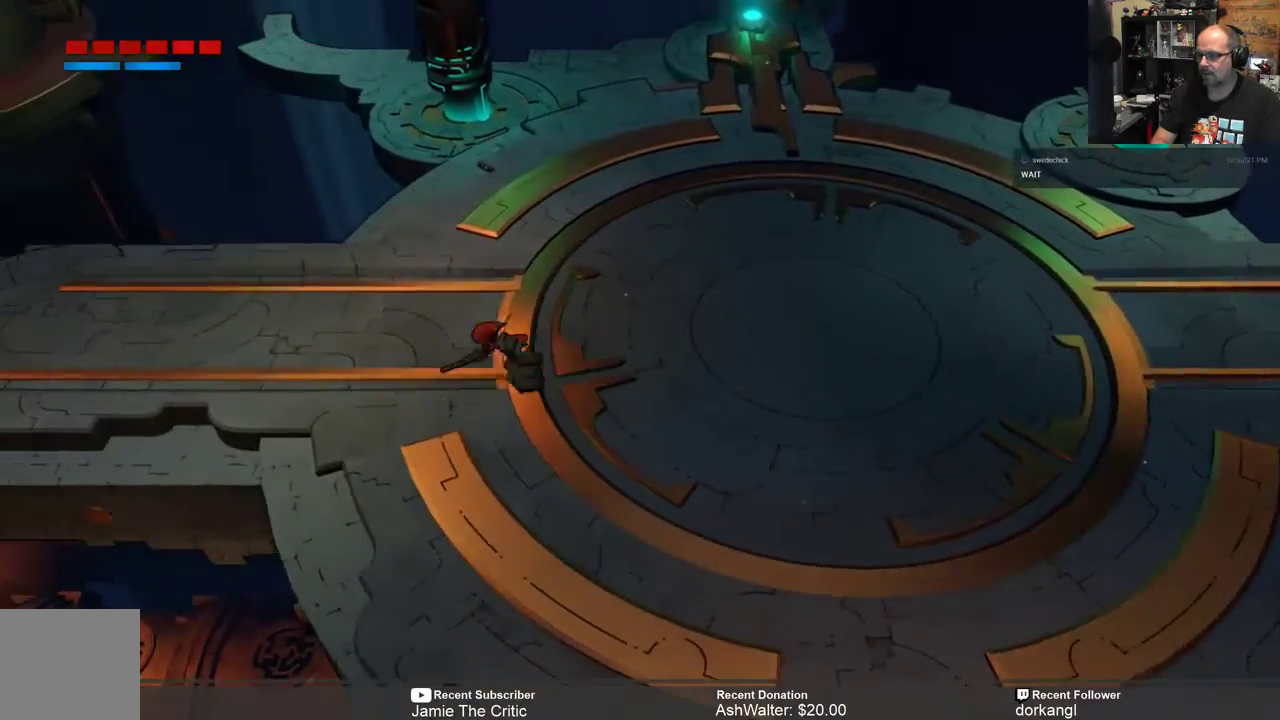
{"buttons": ["R2"], "left_stick": "up-right", "right_stick": "center", "events": [[250, "left_stick", "up"], [367, "left_stick", "up-right"]]}